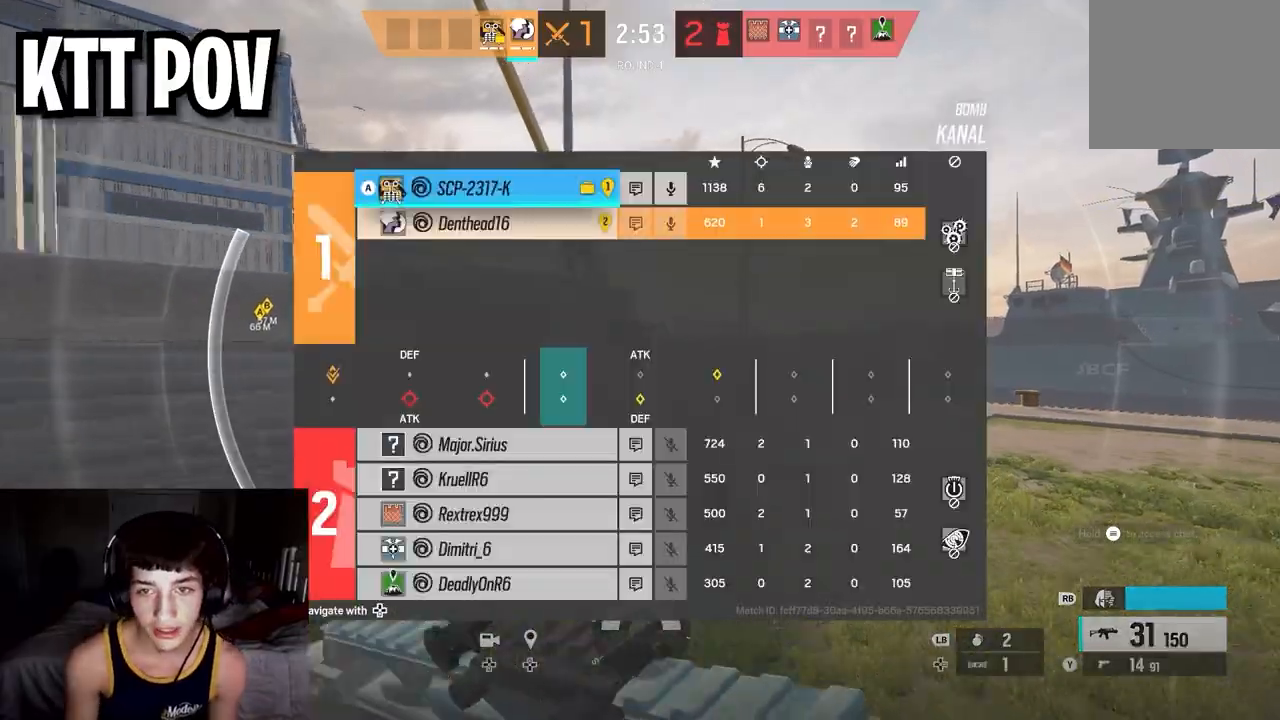
Gameplay with a controller (Xbox layout); each line is a JSON object with the inputs held at the frame after it. "events" lists button and stick changes between this image and that frame as [ms after this image, input, new state], when the widget could be followed in between.
{"buttons": [], "left_stick": "up-right", "right_stick": "left"}
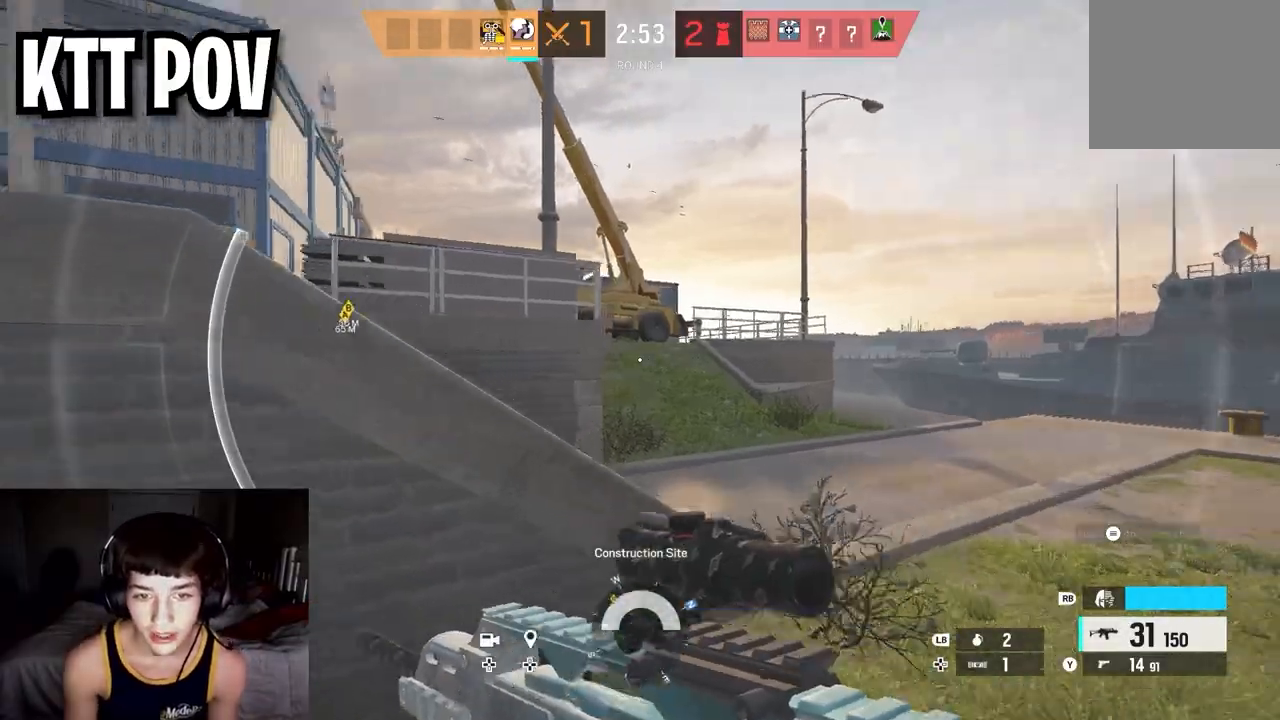
{"buttons": [], "left_stick": "up-right", "right_stick": "left", "events": [[67, "right_stick", "center"], [367, "right_stick", "left"]]}
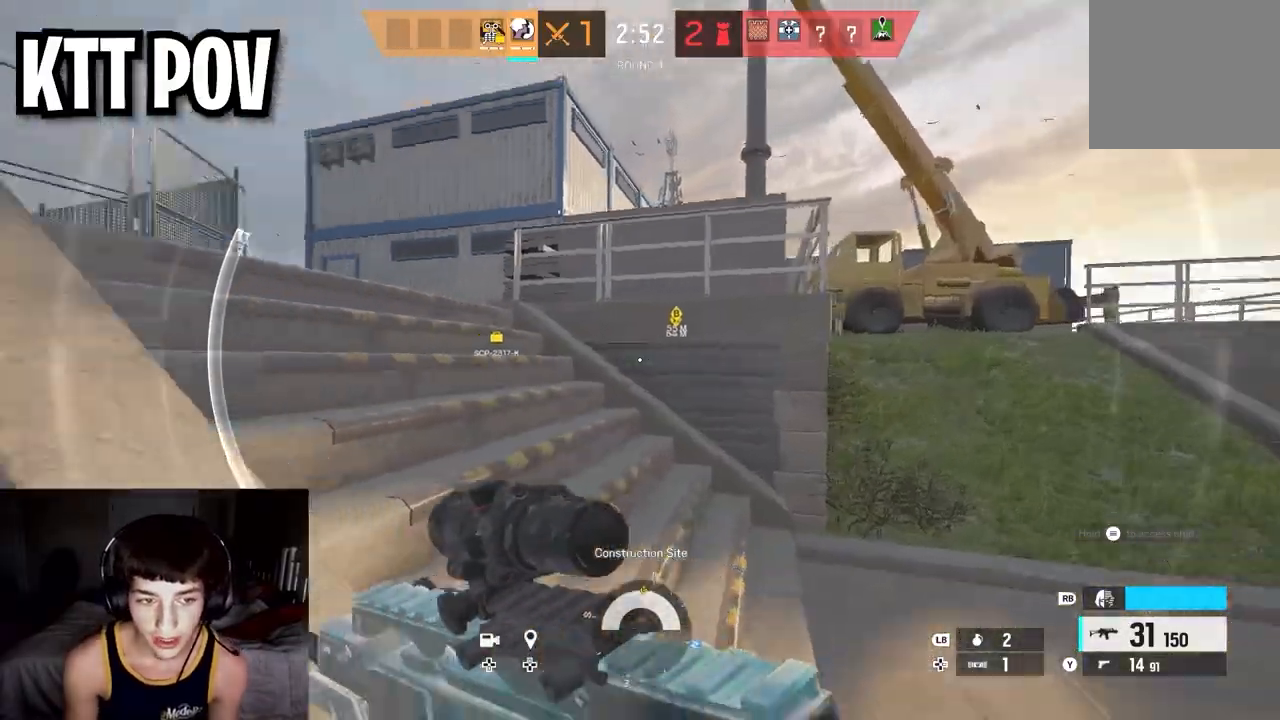
{"buttons": ["L3"], "left_stick": "up", "right_stick": "center", "events": [[83, "right_stick", "center"], [167, "L3", "down"], [217, "left_stick", "up"], [217, "right_stick", "left"], [283, "L3", "up"], [333, "right_stick", "center"], [417, "L3", "down"], [417, "X", "down"], [483, "X", "up"]]}
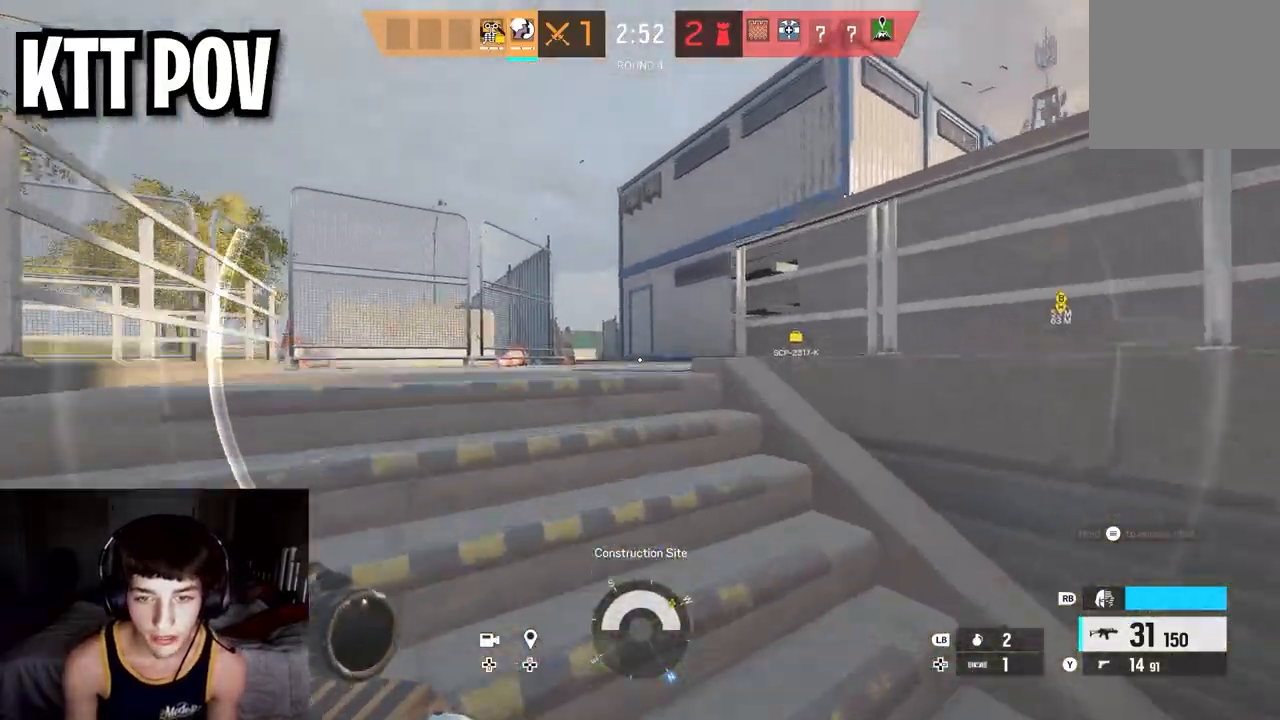
{"buttons": [], "left_stick": "up", "right_stick": "right", "events": [[17, "L3", "up"], [200, "right_stick", "right"], [333, "right_stick", "center"], [483, "right_stick", "right"]]}
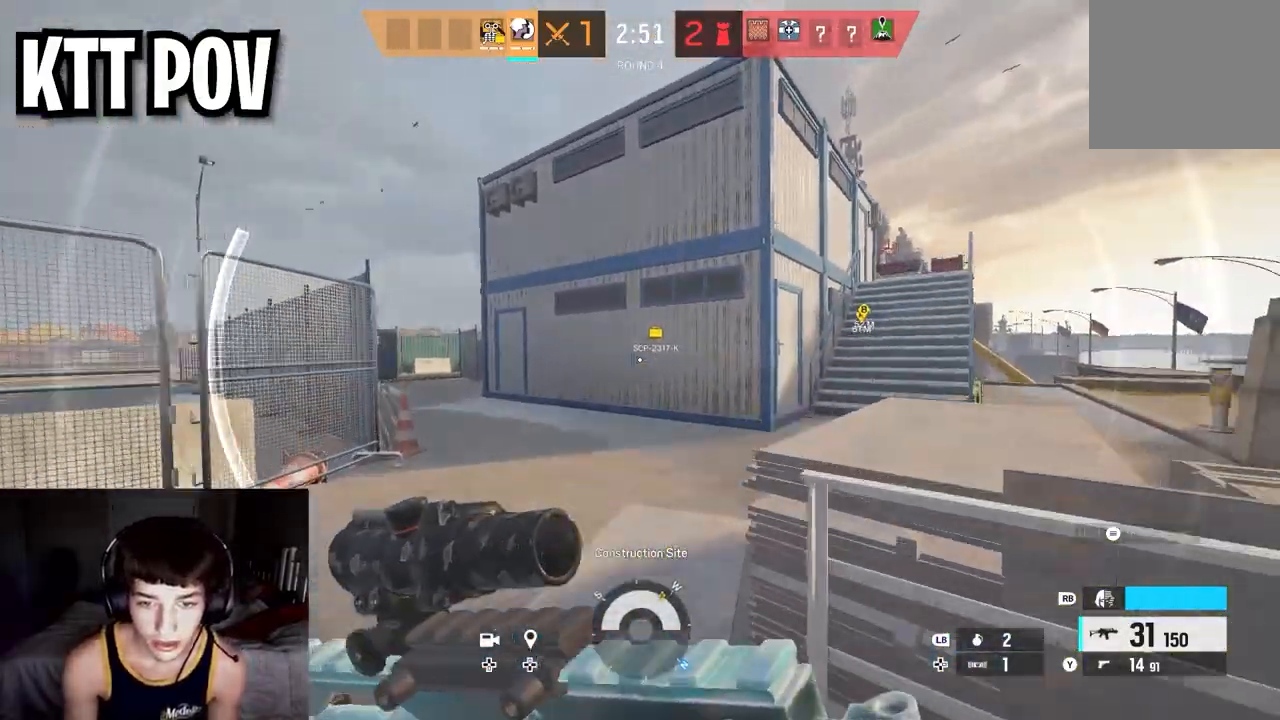
{"buttons": [], "left_stick": "up", "right_stick": "center", "events": [[183, "right_stick", "center"], [350, "right_stick", "right"], [433, "right_stick", "center"]]}
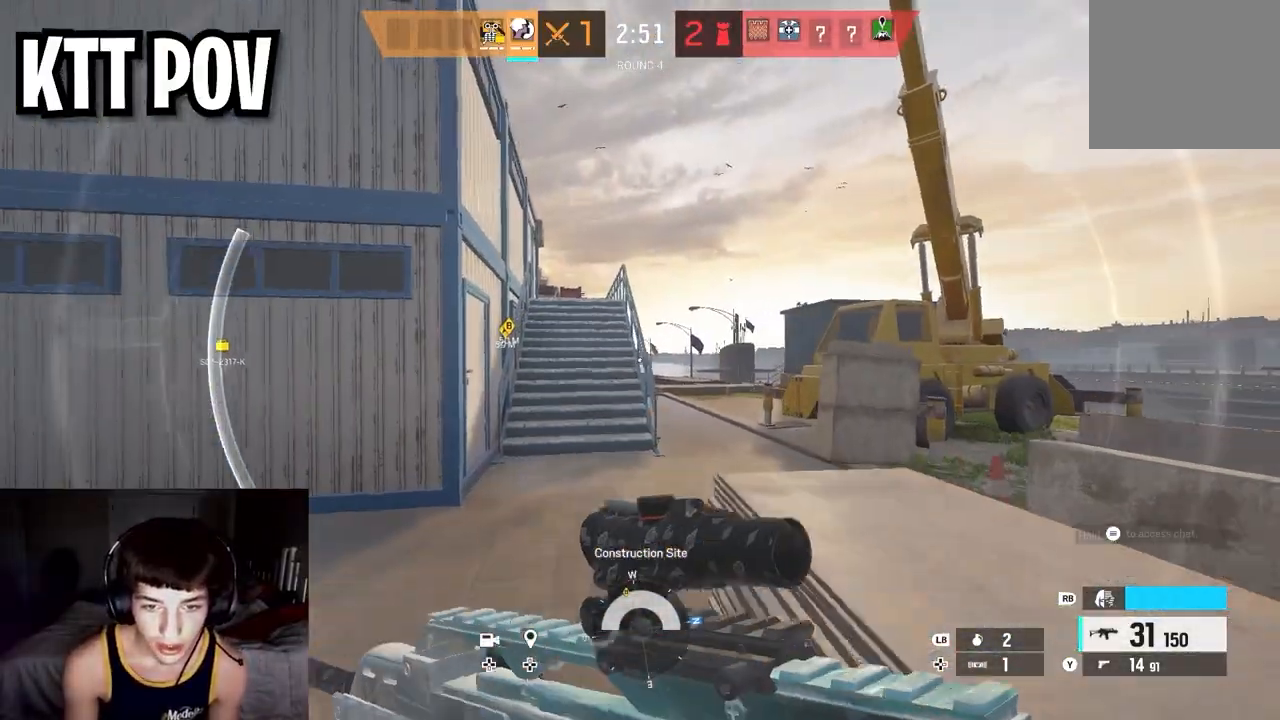
{"buttons": [], "left_stick": "up", "right_stick": "center", "events": []}
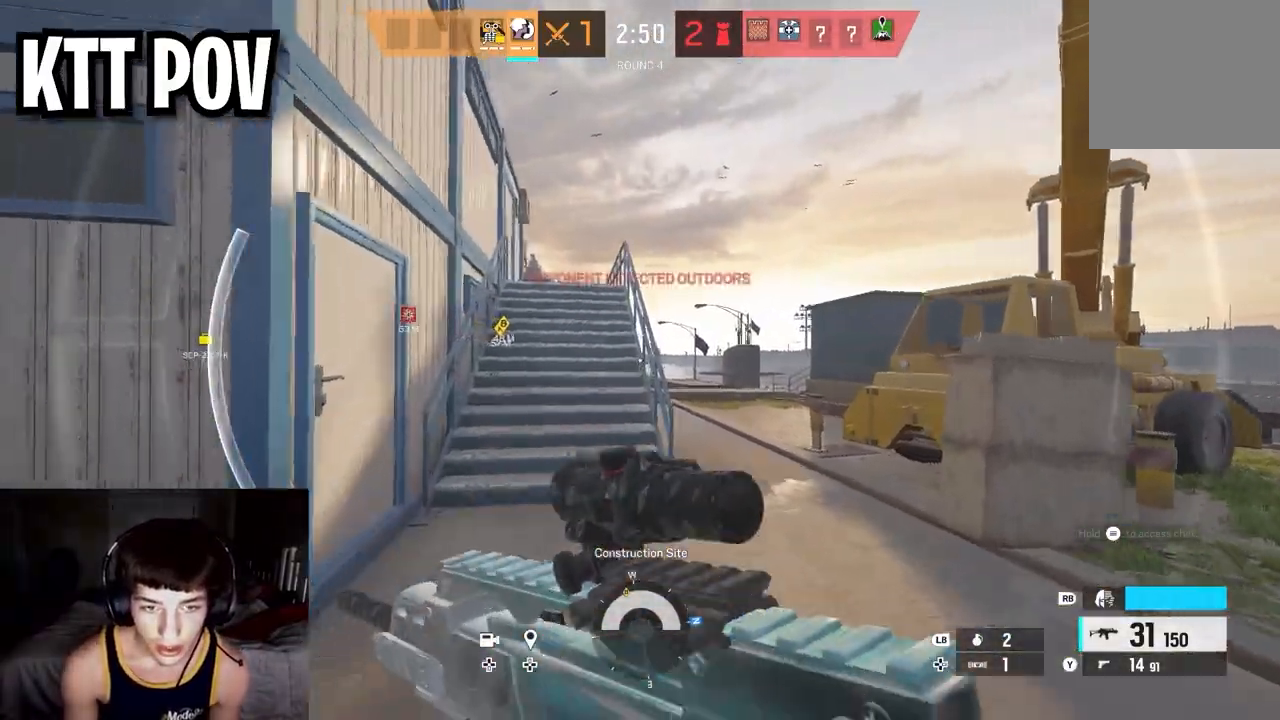
{"buttons": [], "left_stick": "up", "right_stick": "center", "events": [[283, "right_stick", "left"], [400, "right_stick", "center"]]}
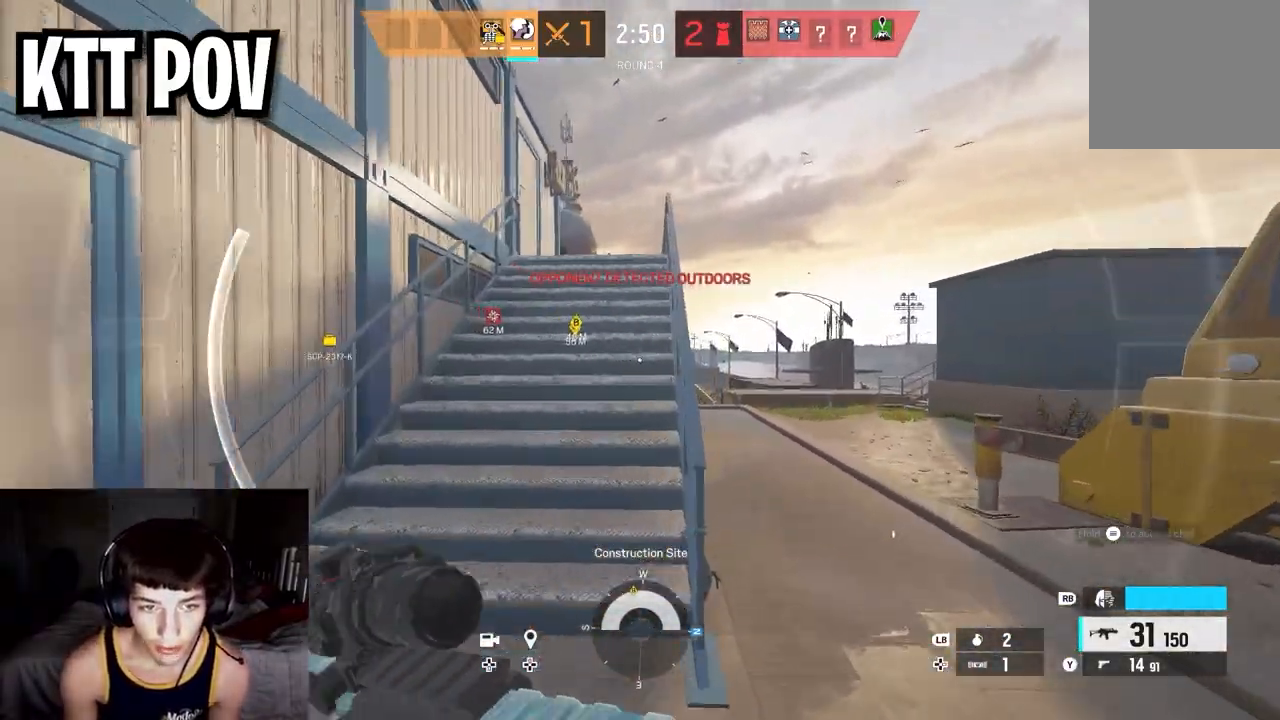
{"buttons": [], "left_stick": "up", "right_stick": "center", "events": [[17, "right_stick", "right"], [117, "right_stick", "center"]]}